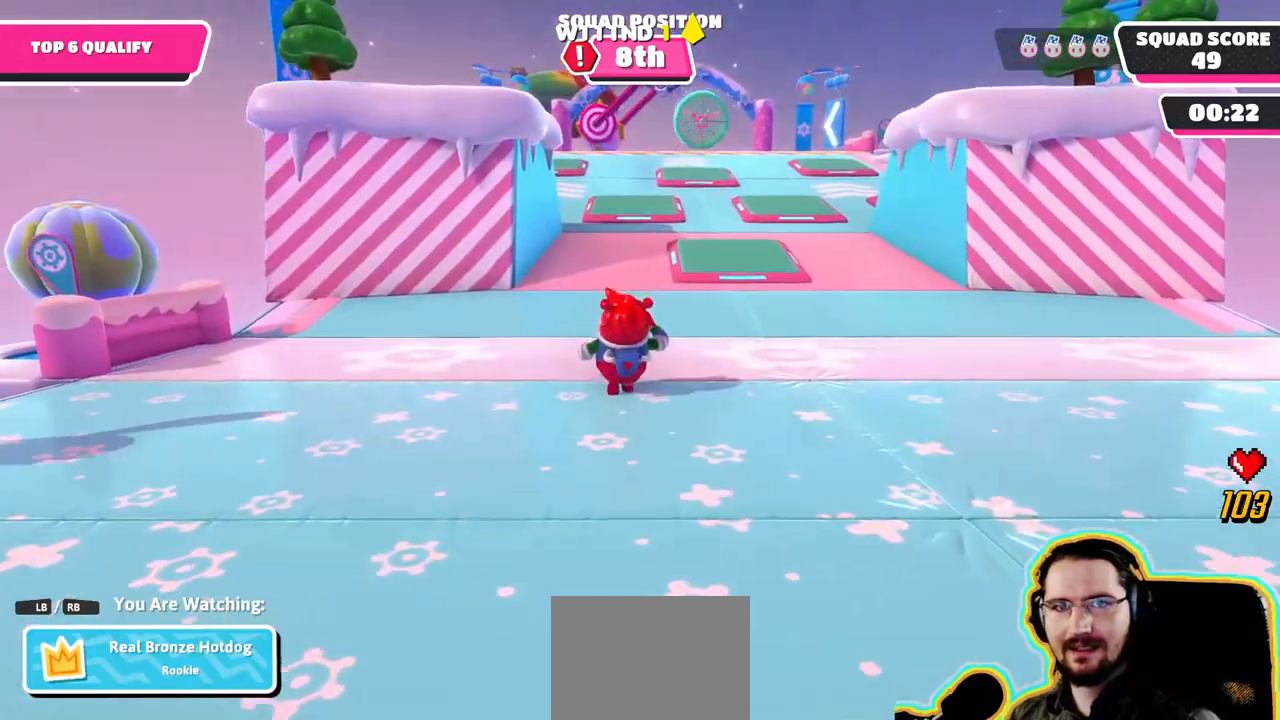
Gameplay with a controller (PlayStation layout); each line is a JSON object with the inputs held at the frame after it. "events" lists button and stick changes between this image and that frame as [ms after this image, input, new state], when the widget could be followed in between. Not read: DPAD_LEFT DPAD_UP L3 R3 START.
{"buttons": [], "left_stick": "center", "right_stick": "center", "events": []}
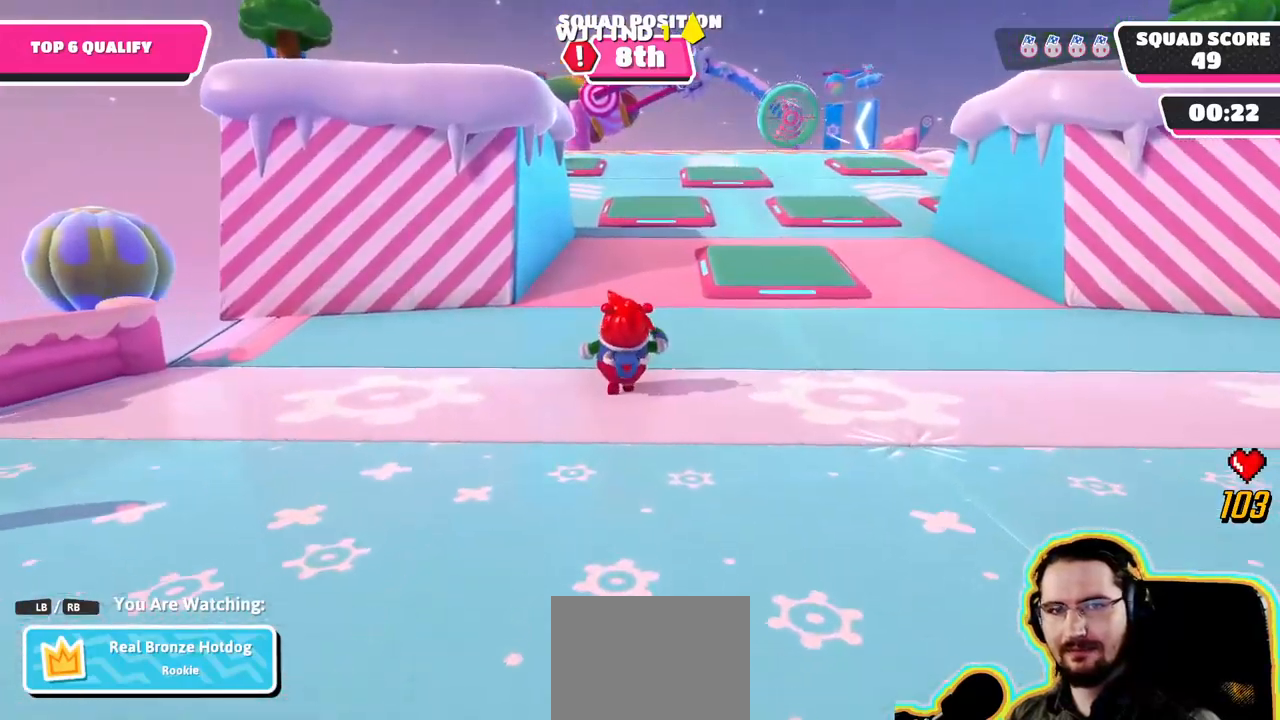
{"buttons": [], "left_stick": "center", "right_stick": "center", "events": [[233, "right_stick", "right"], [450, "right_stick", "center"]]}
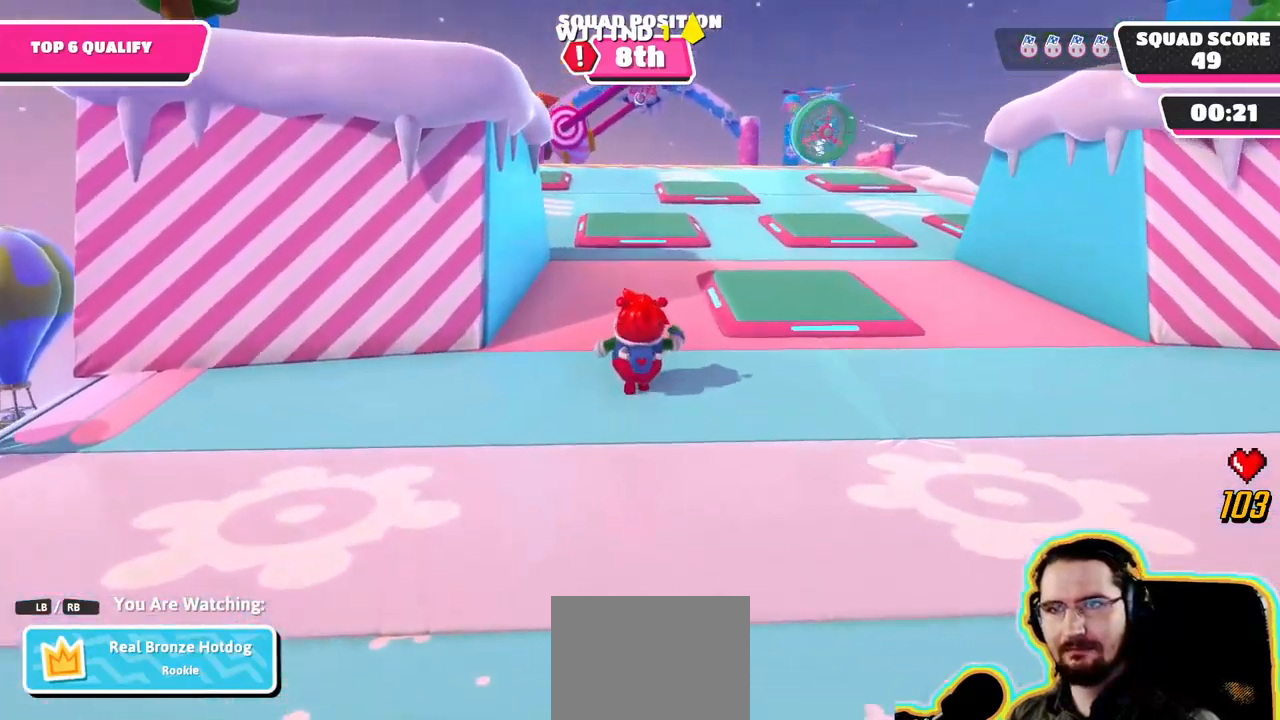
{"buttons": ["R1"], "left_stick": "center", "right_stick": "up", "events": [[233, "right_stick", "up-right"], [300, "right_stick", "up"], [416, "R1", "down"]]}
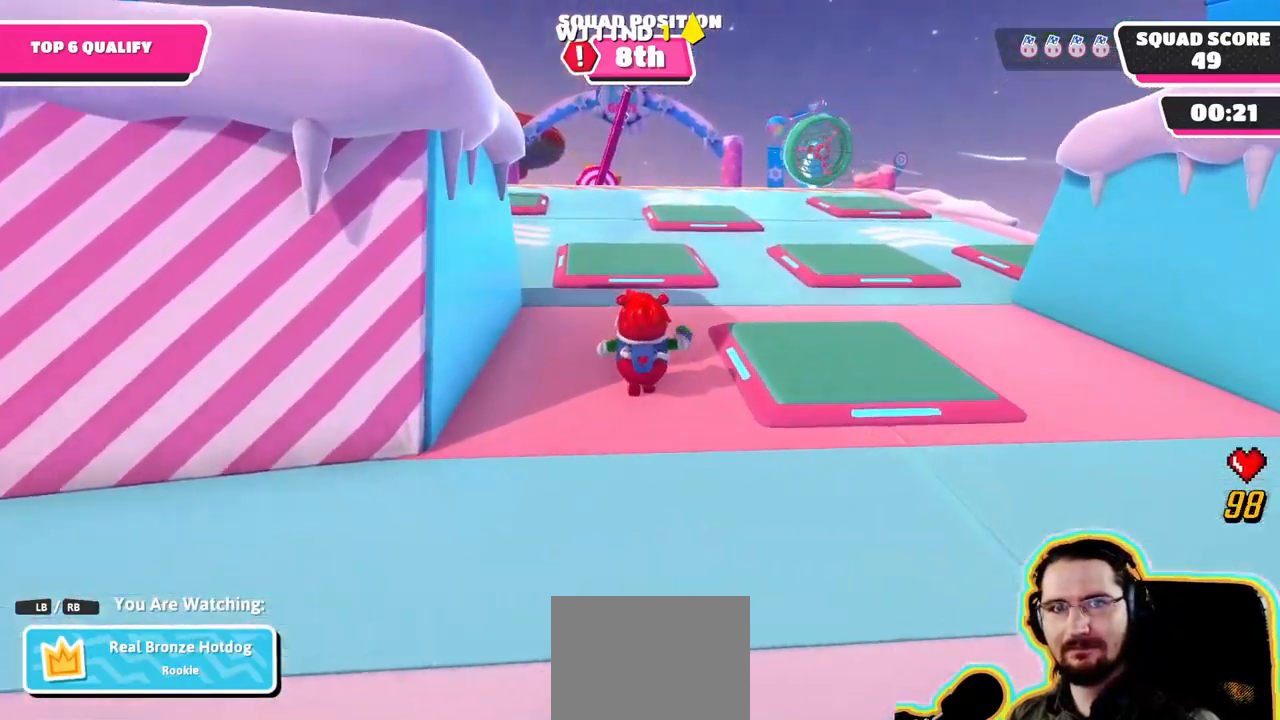
{"buttons": [], "left_stick": "center", "right_stick": "center", "events": [[33, "R1", "up"], [100, "right_stick", "center"]]}
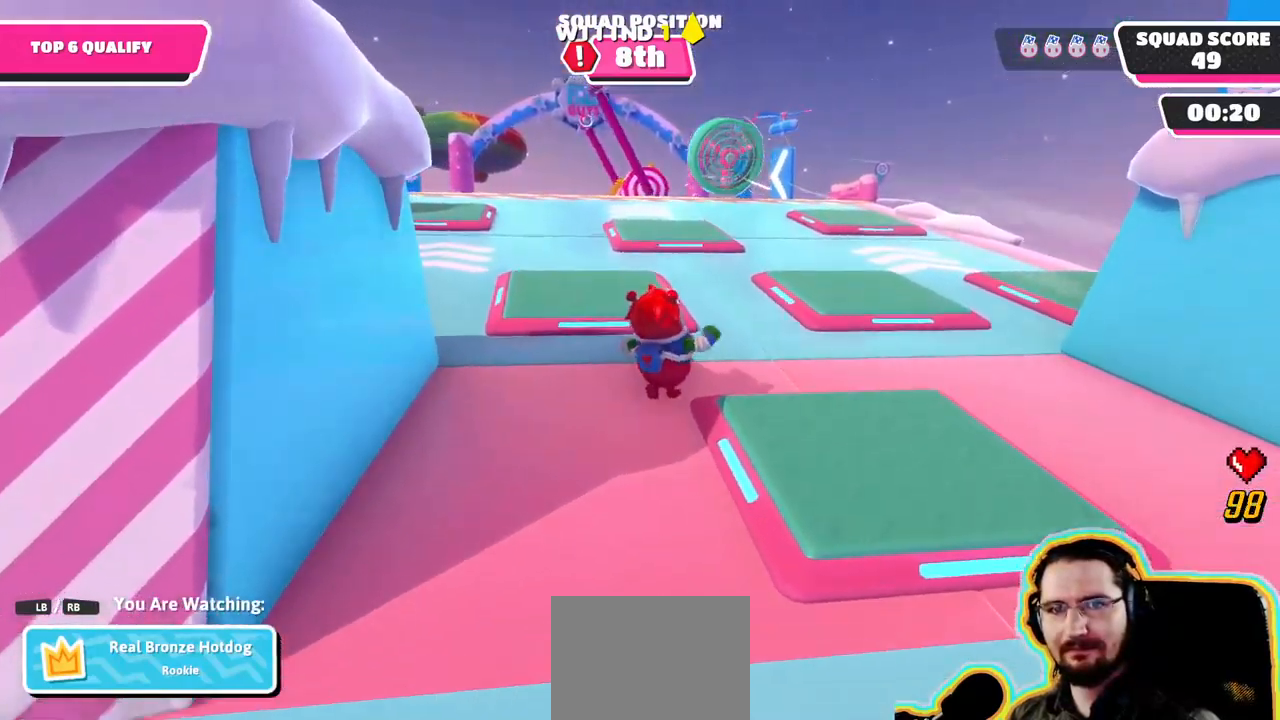
{"buttons": ["CROSS"], "left_stick": "center", "right_stick": "center", "events": [[16, "CROSS", "down"], [150, "CROSS", "up"], [416, "CROSS", "down"]]}